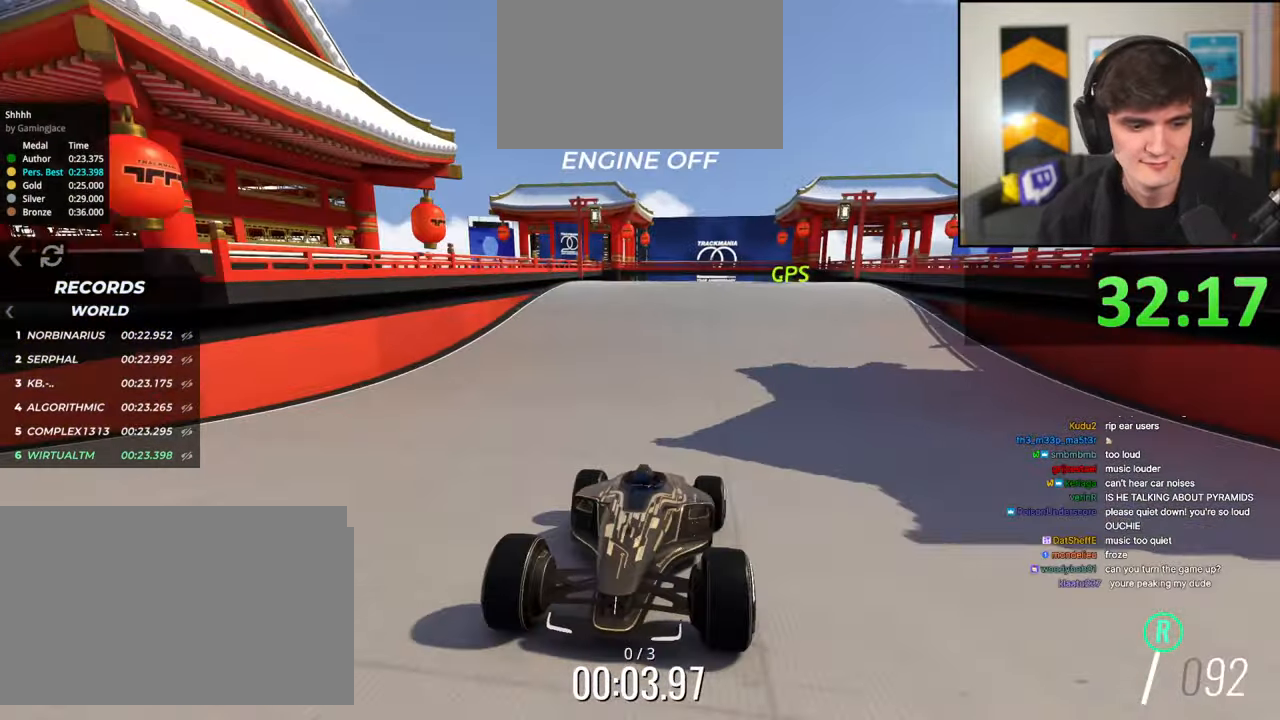
Gameplay with keyboard; each line is a JSON object with the keys held at the frame after it. "events" lists presses ("down") and releases ("up") of "brake", "down", "left", "right" and "up" between this image and that frame as [ms after this image, input, new state], when the widget could be followed in between. No other keys are recorded. Mouse input is not recorded. Key names are as the overlay labels them; some are game actions (e.g. jump) rather than physical keys.
{"keys": ["brake"], "events": [[417, "left", "down"], [450, "left", "up"]]}
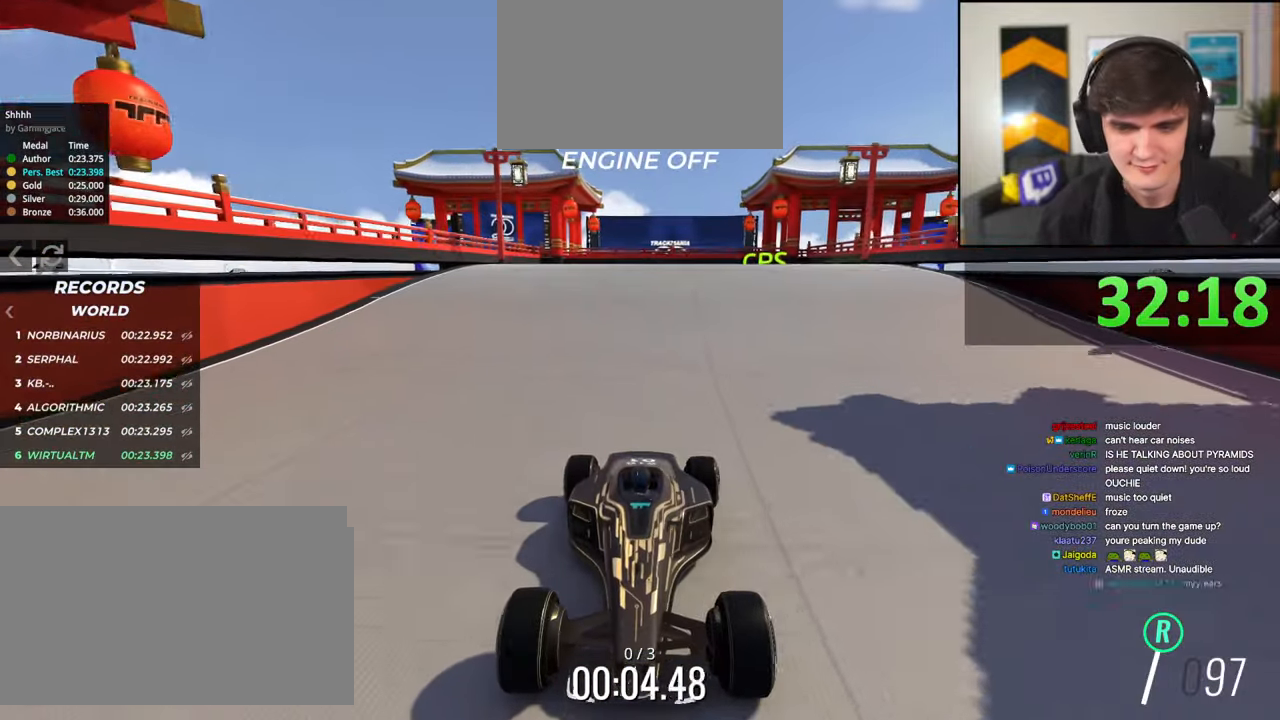
{"keys": ["brake"], "events": []}
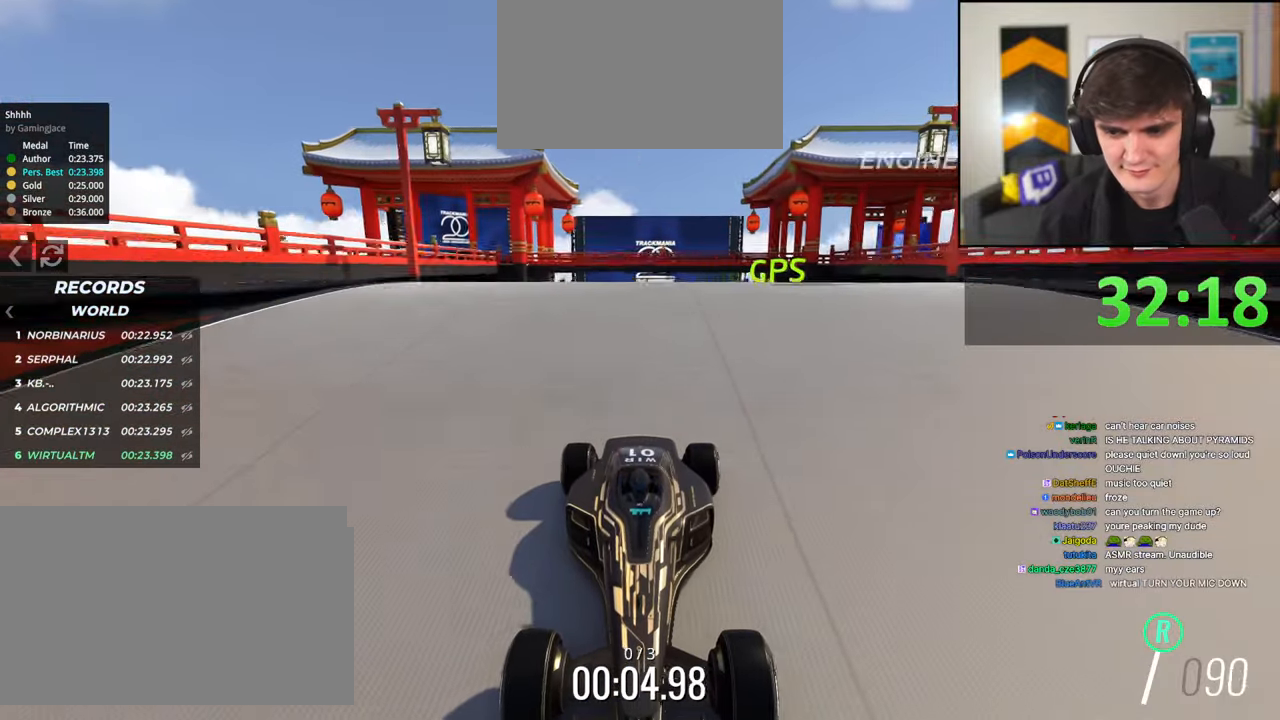
{"keys": ["brake"], "events": [[300, "left", "down"], [350, "left", "up"]]}
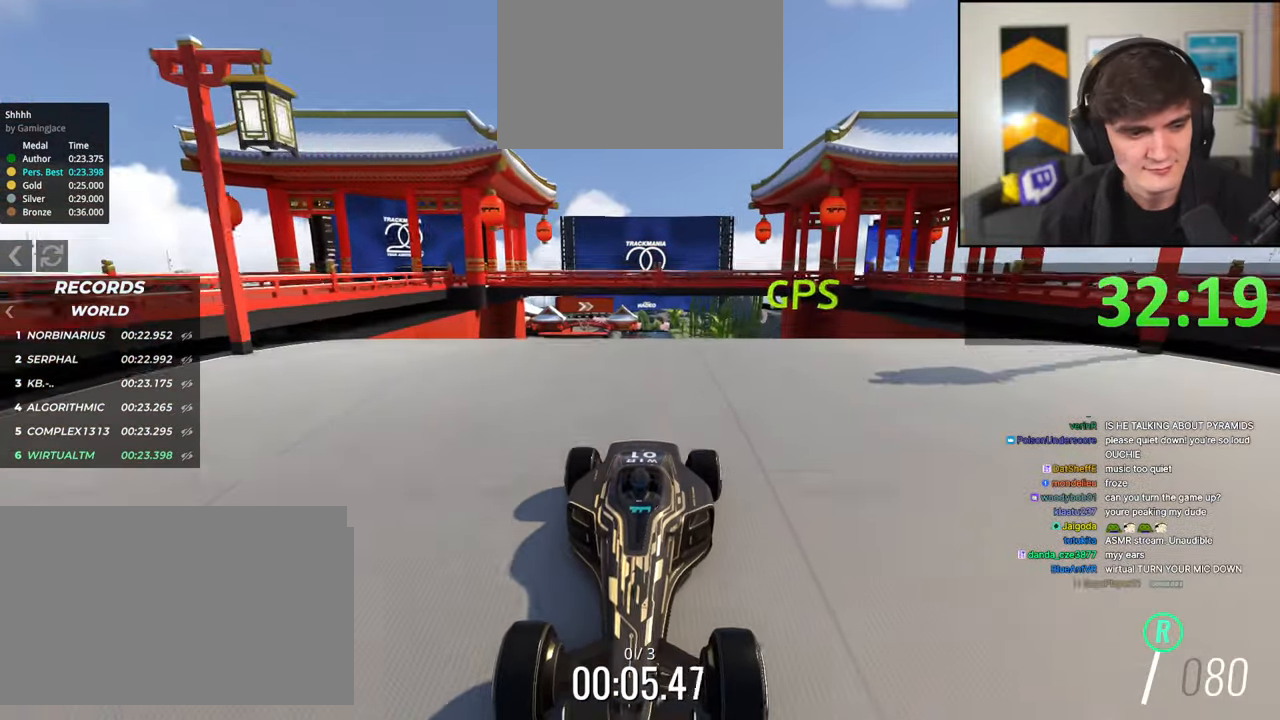
{"keys": ["brake"], "events": [[283, "right", "down"], [317, "right", "up"]]}
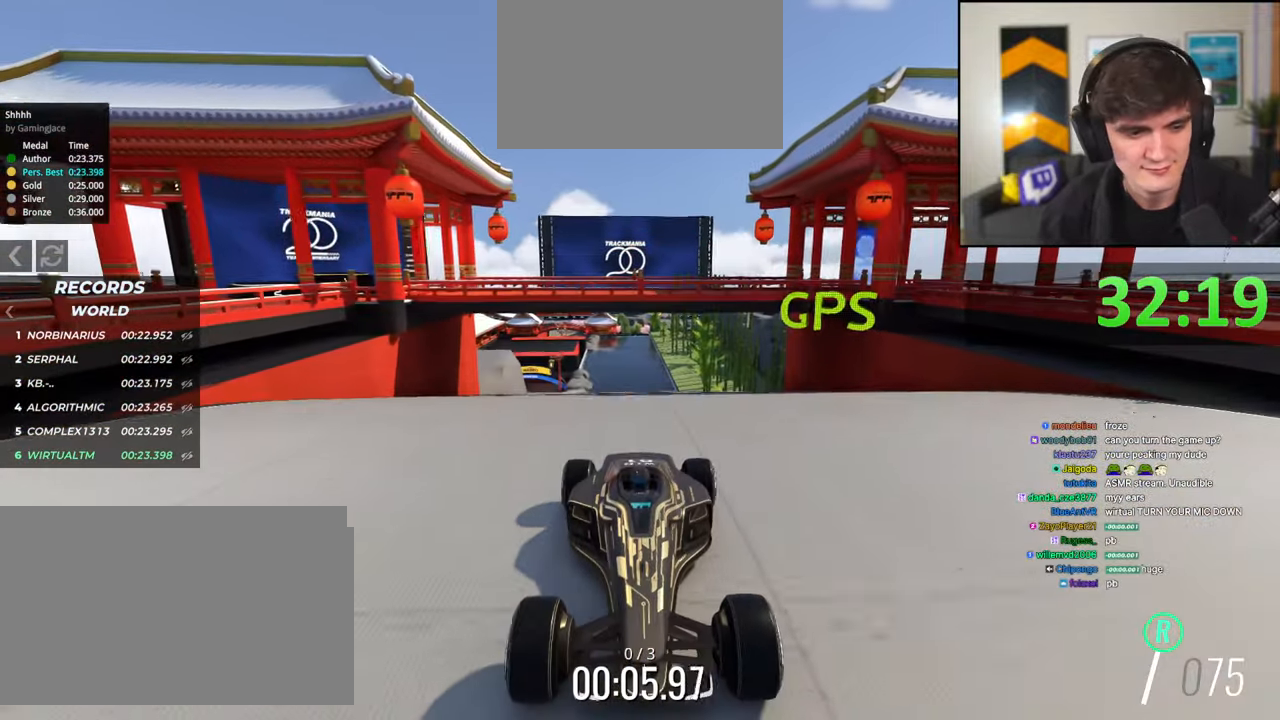
{"keys": ["brake"], "events": []}
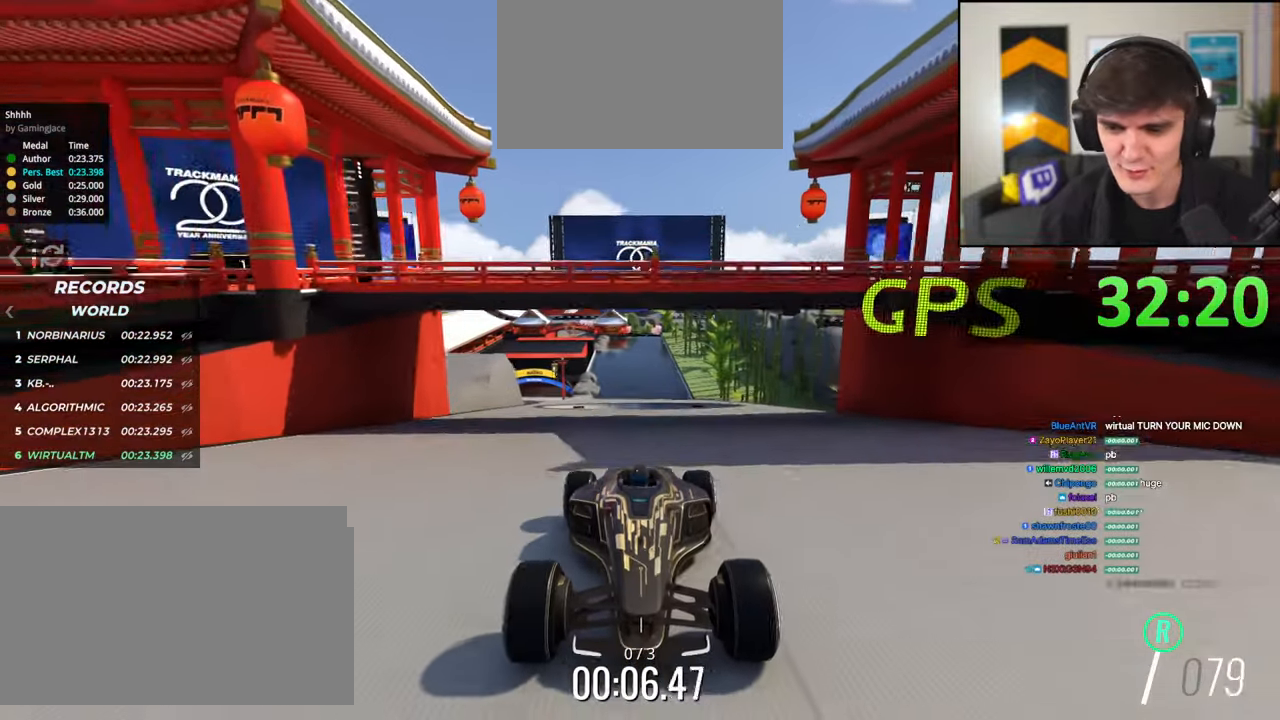
{"keys": ["brake", "right"], "events": [[483, "right", "down"]]}
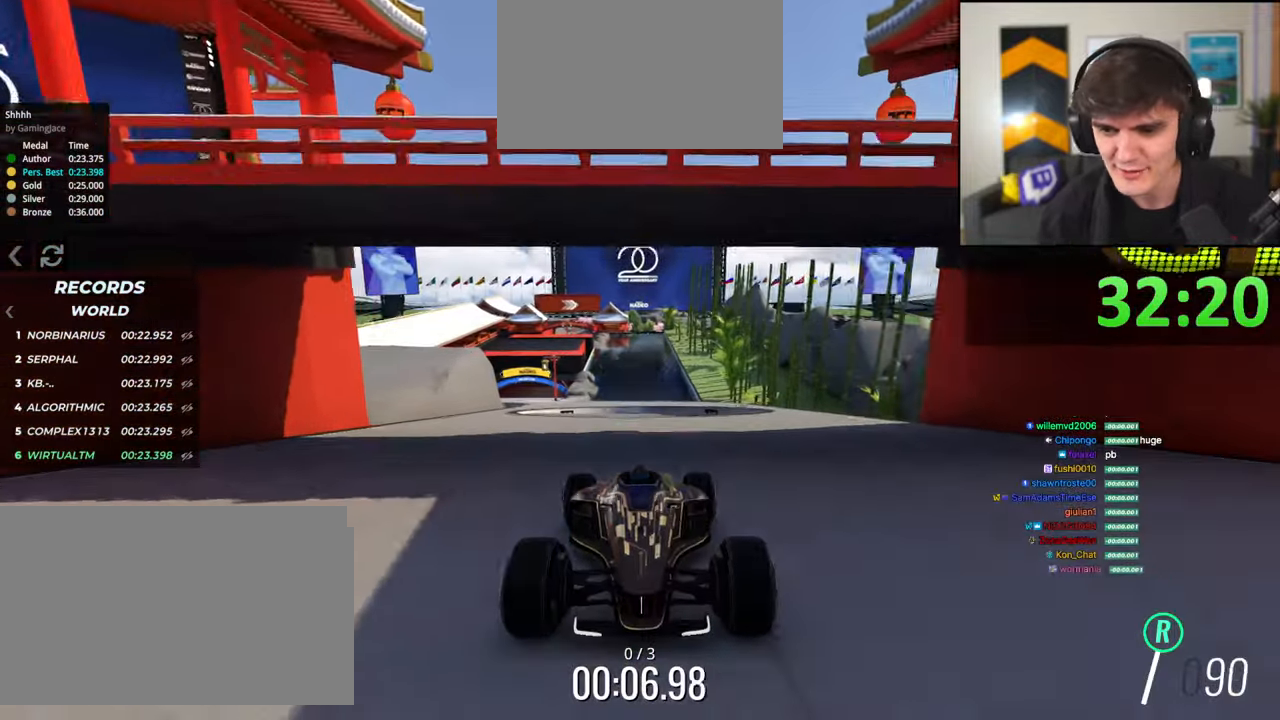
{"keys": ["brake", "right"], "events": [[33, "right", "up"], [183, "right", "down"], [317, "right", "up"], [417, "right", "down"]]}
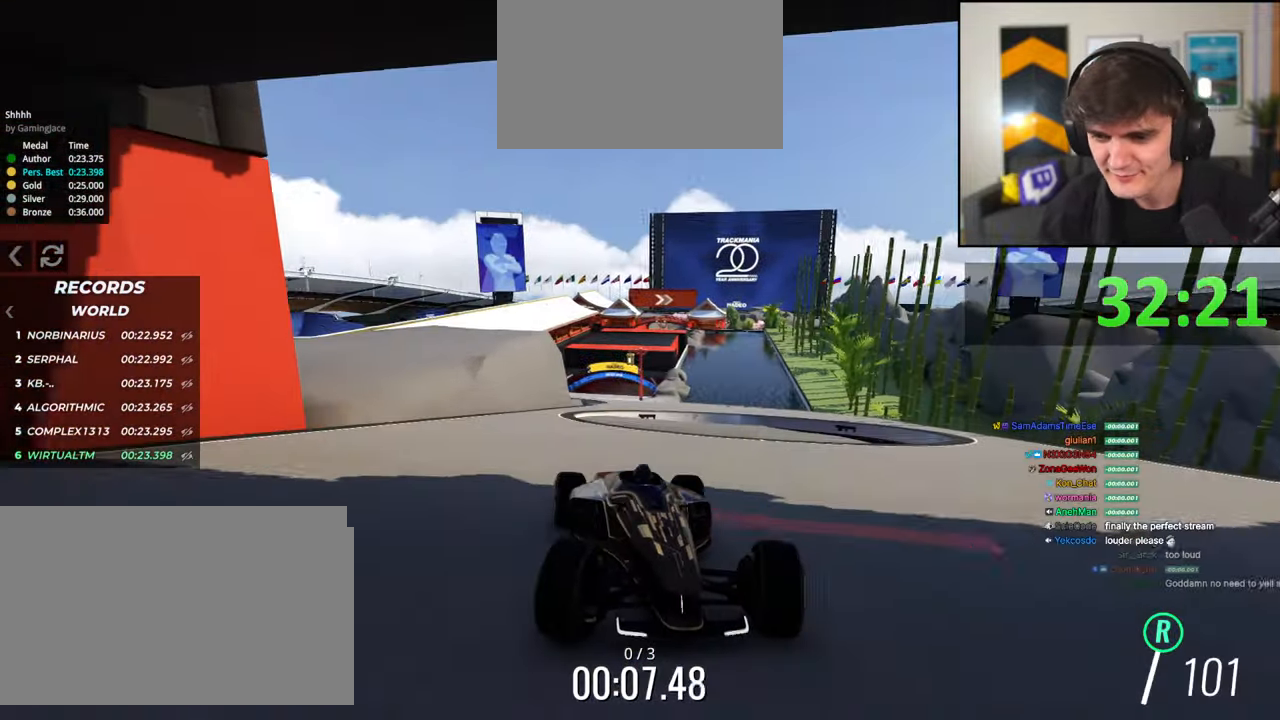
{"keys": ["brake", "left"], "events": [[50, "right", "up"], [433, "left", "down"]]}
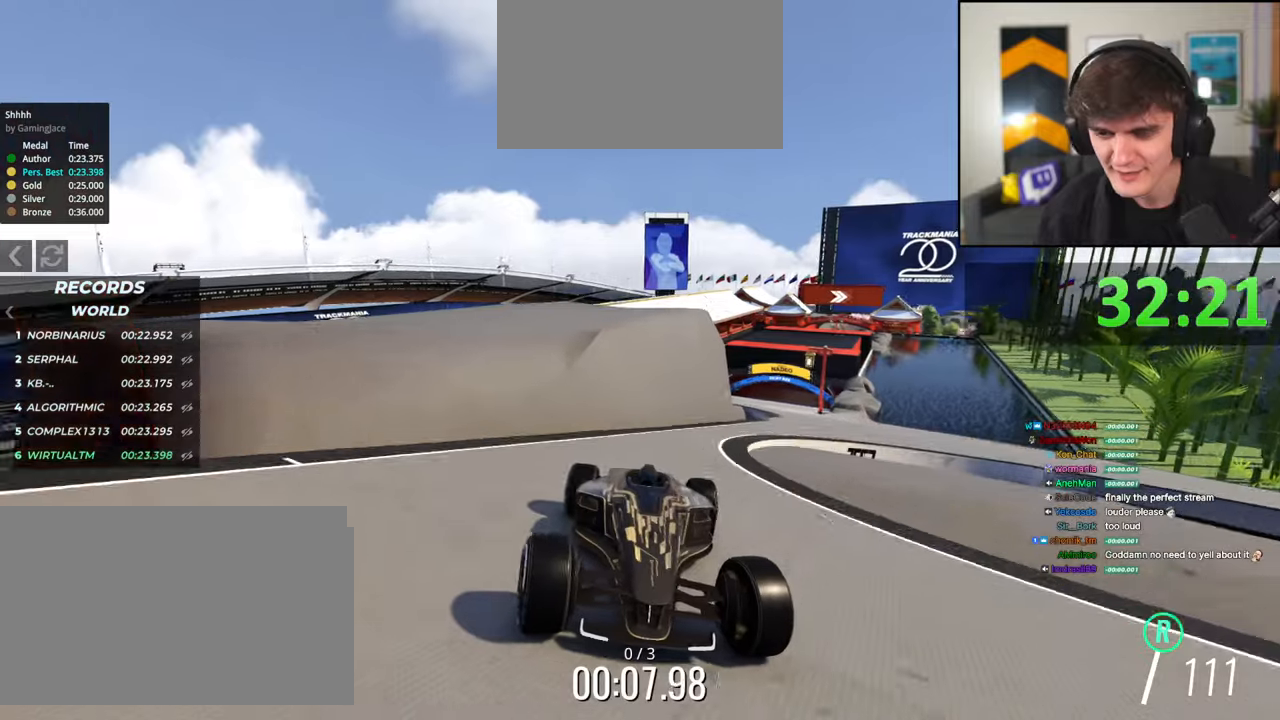
{"keys": ["up"], "events": [[67, "left", "up"], [67, "up", "down"], [167, "brake", "up"]]}
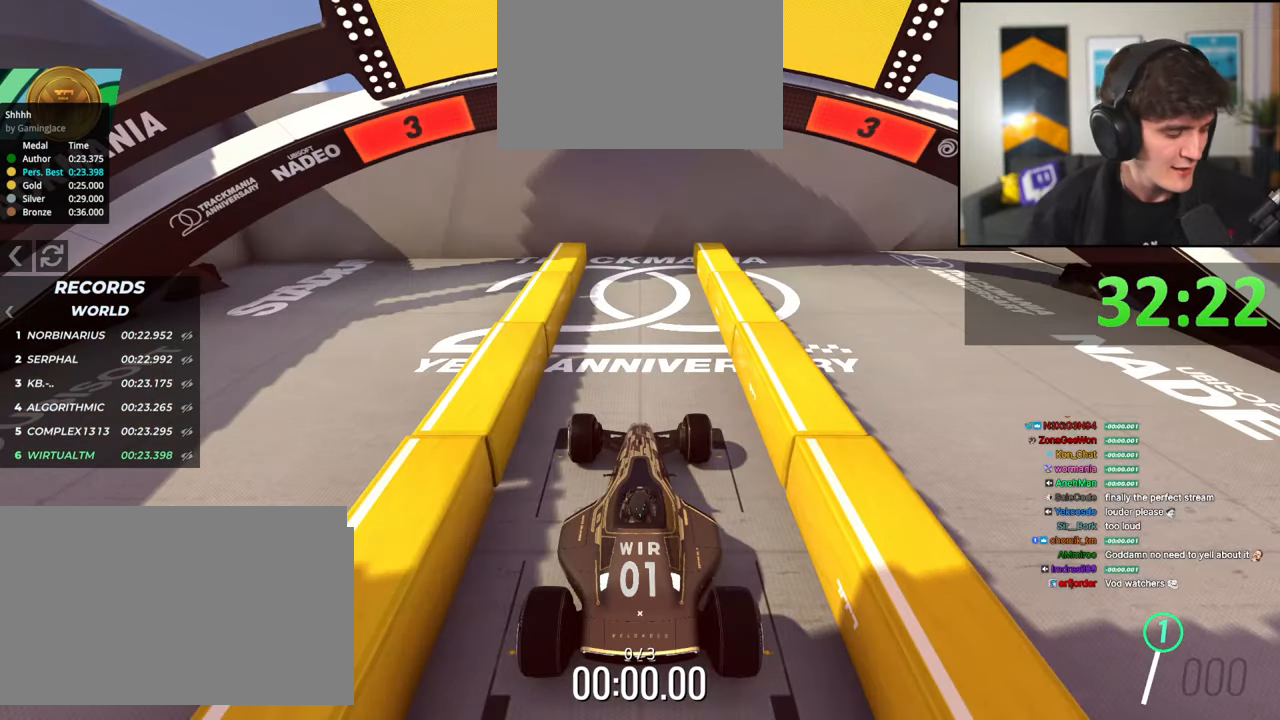
{"keys": ["up"], "events": []}
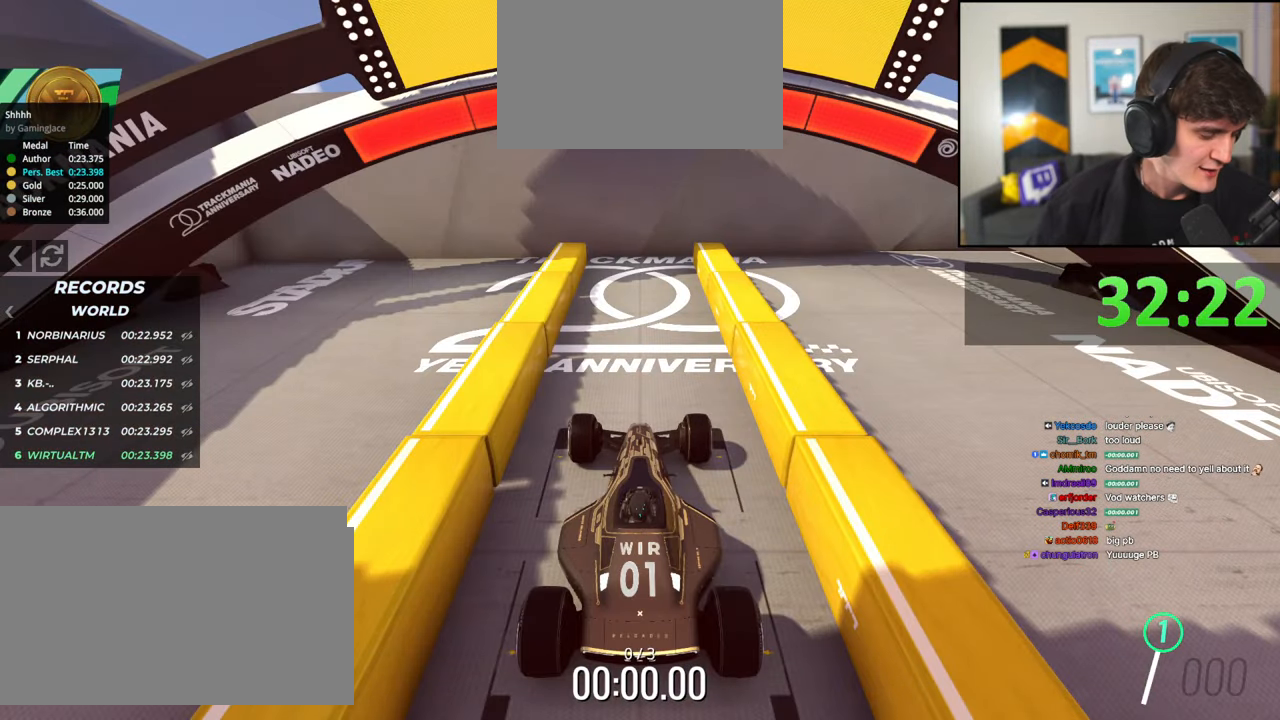
{"keys": ["up"], "events": []}
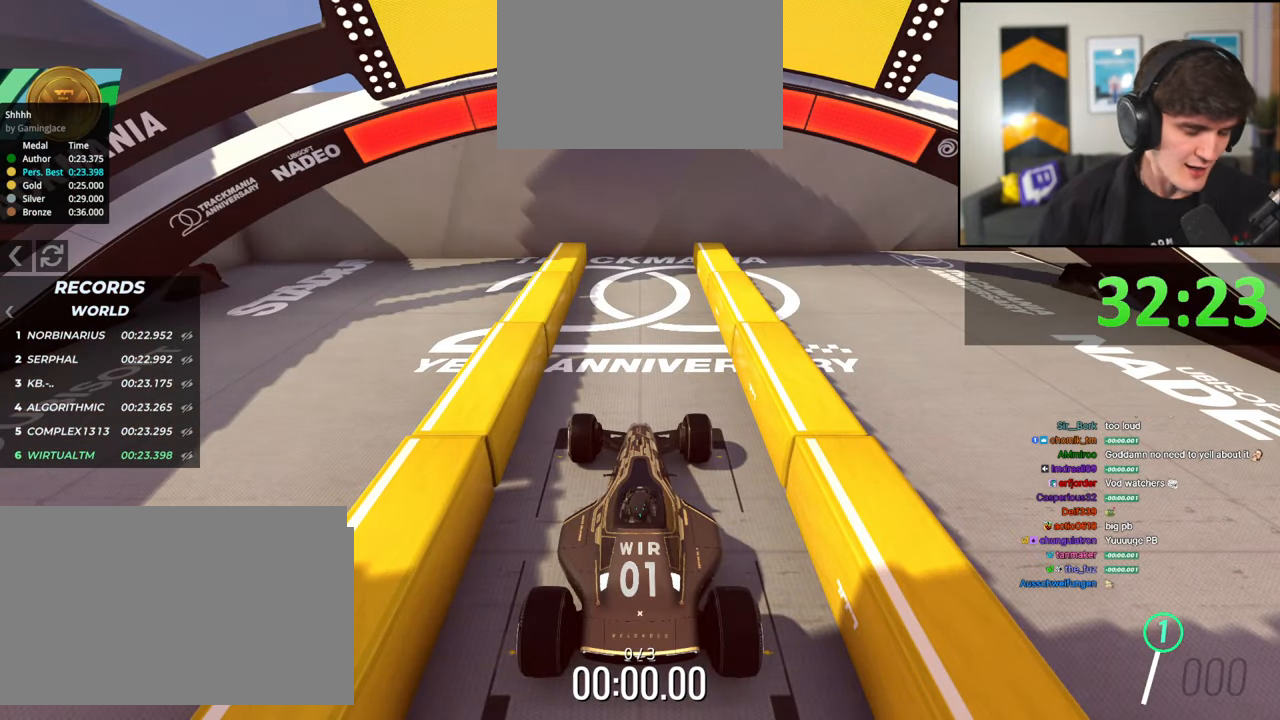
{"keys": ["up"], "events": []}
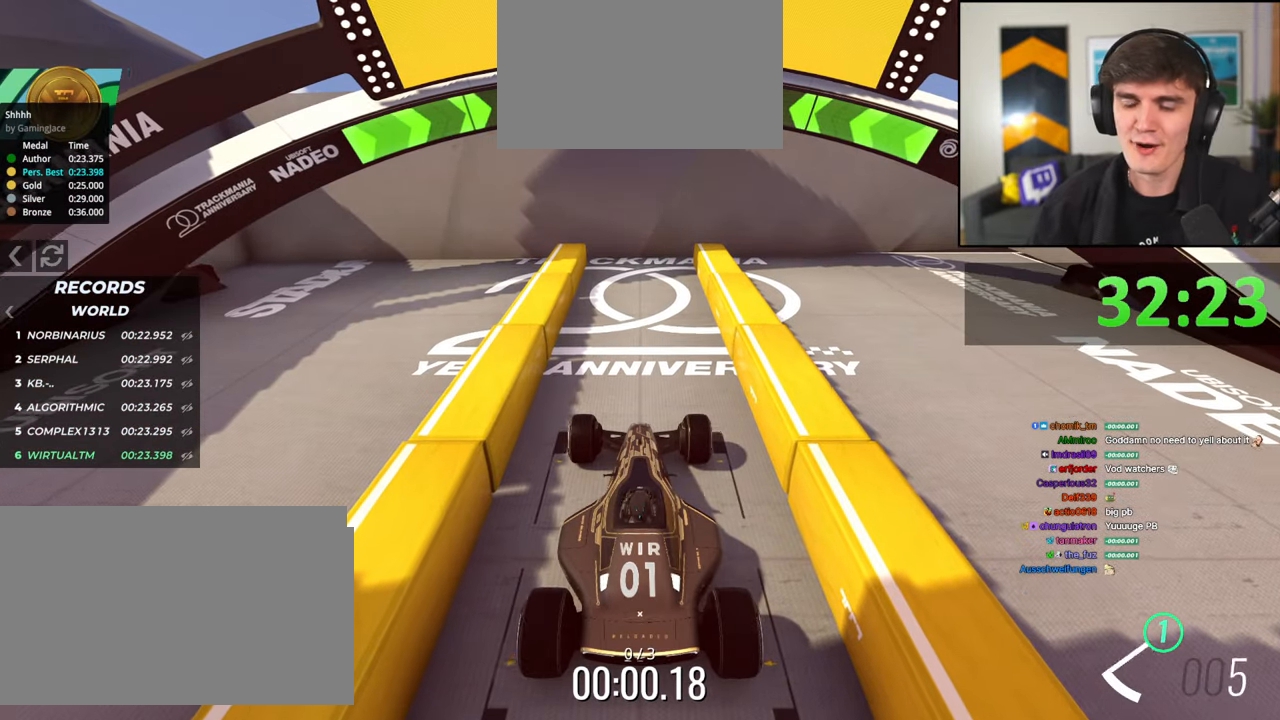
{"keys": ["up"], "events": []}
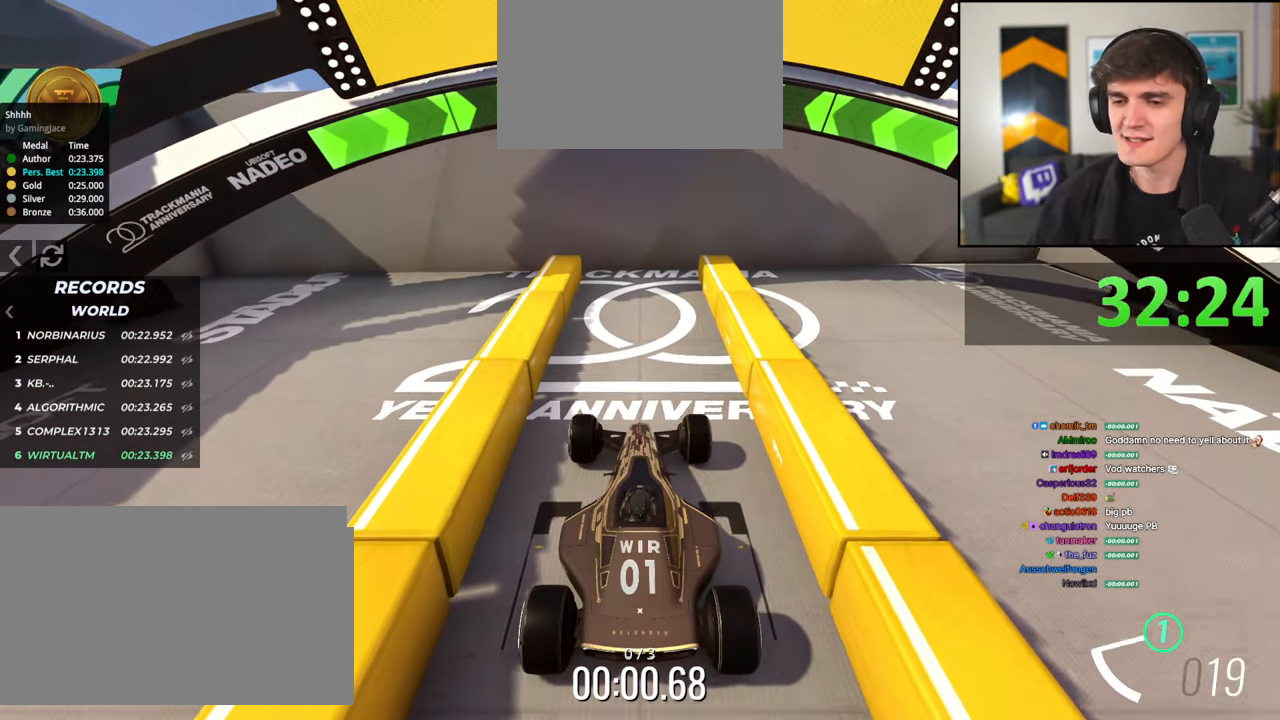
{"keys": ["up"], "events": []}
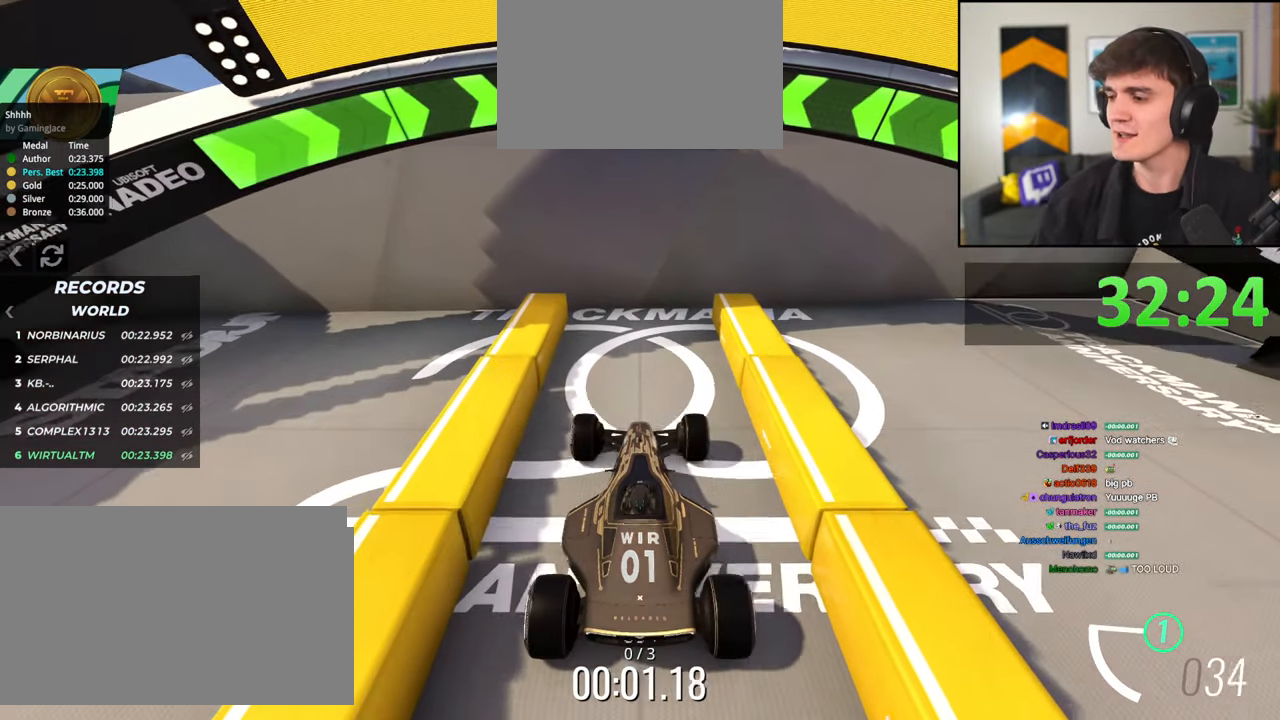
{"keys": ["brake"], "events": [[350, "up", "up"], [400, "brake", "down"]]}
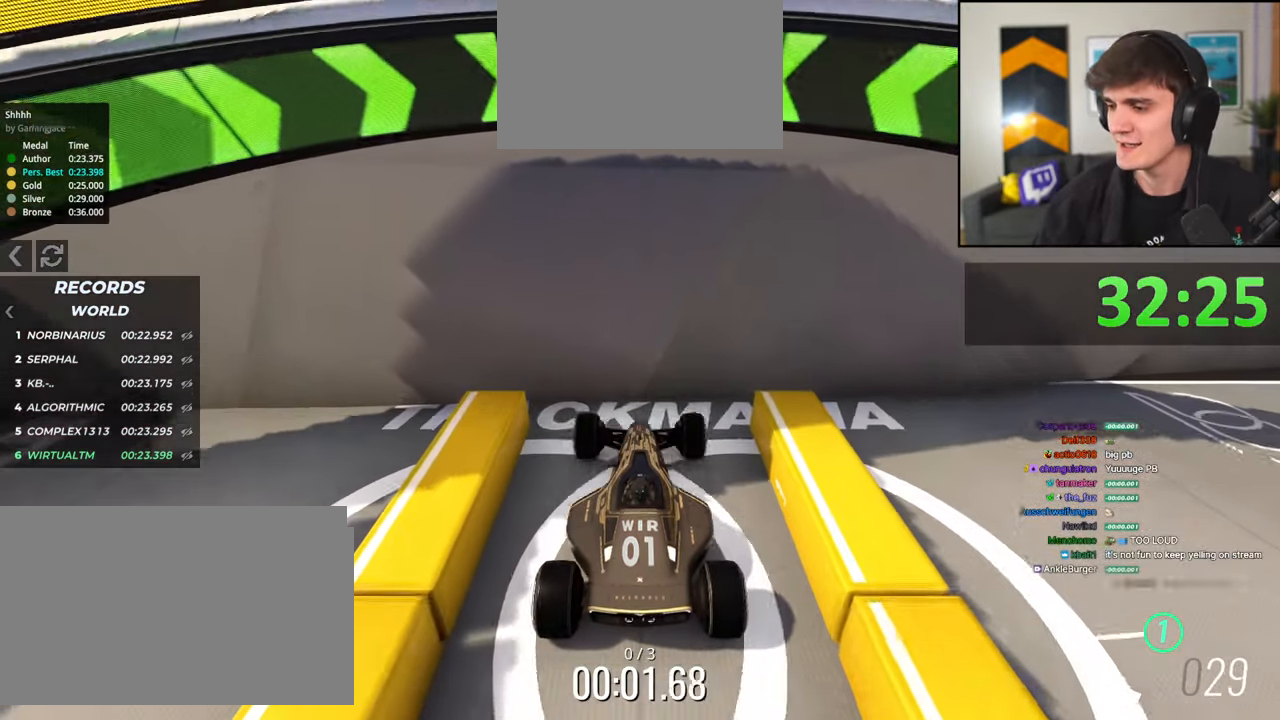
{"keys": ["brake"], "events": []}
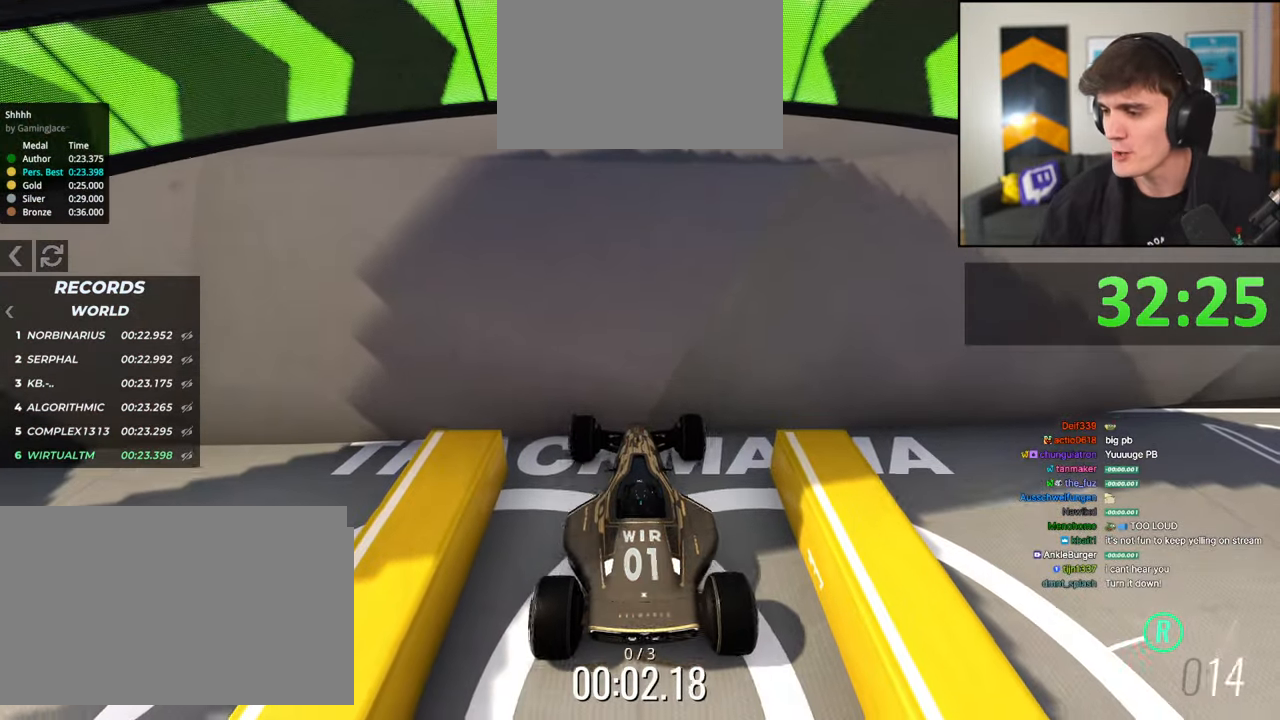
{"keys": ["brake"], "events": []}
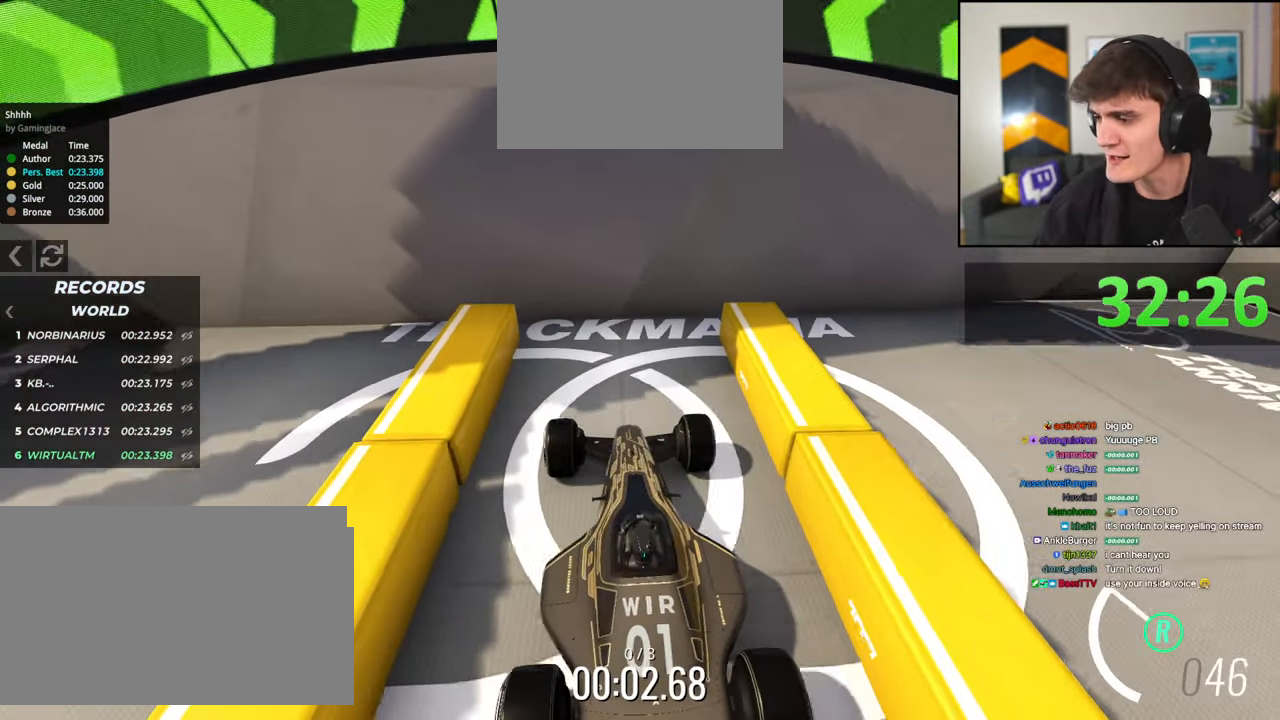
{"keys": ["brake"], "events": []}
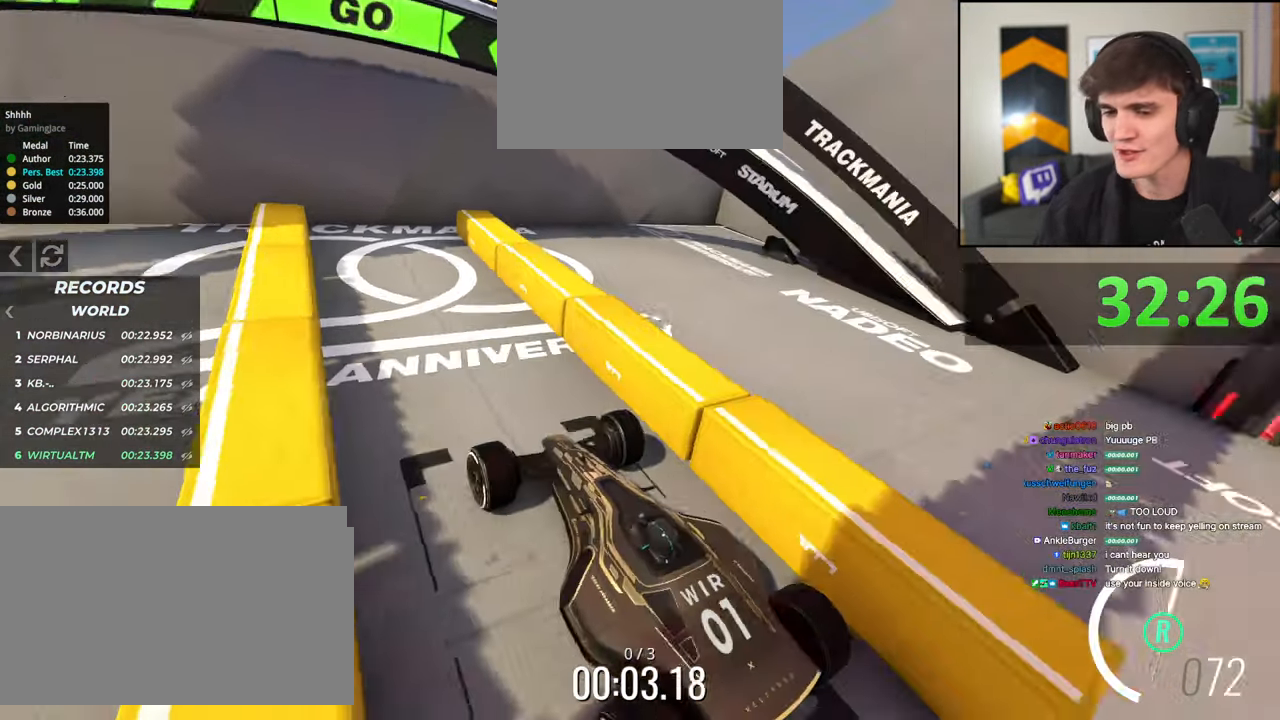
{"keys": ["brake"], "events": []}
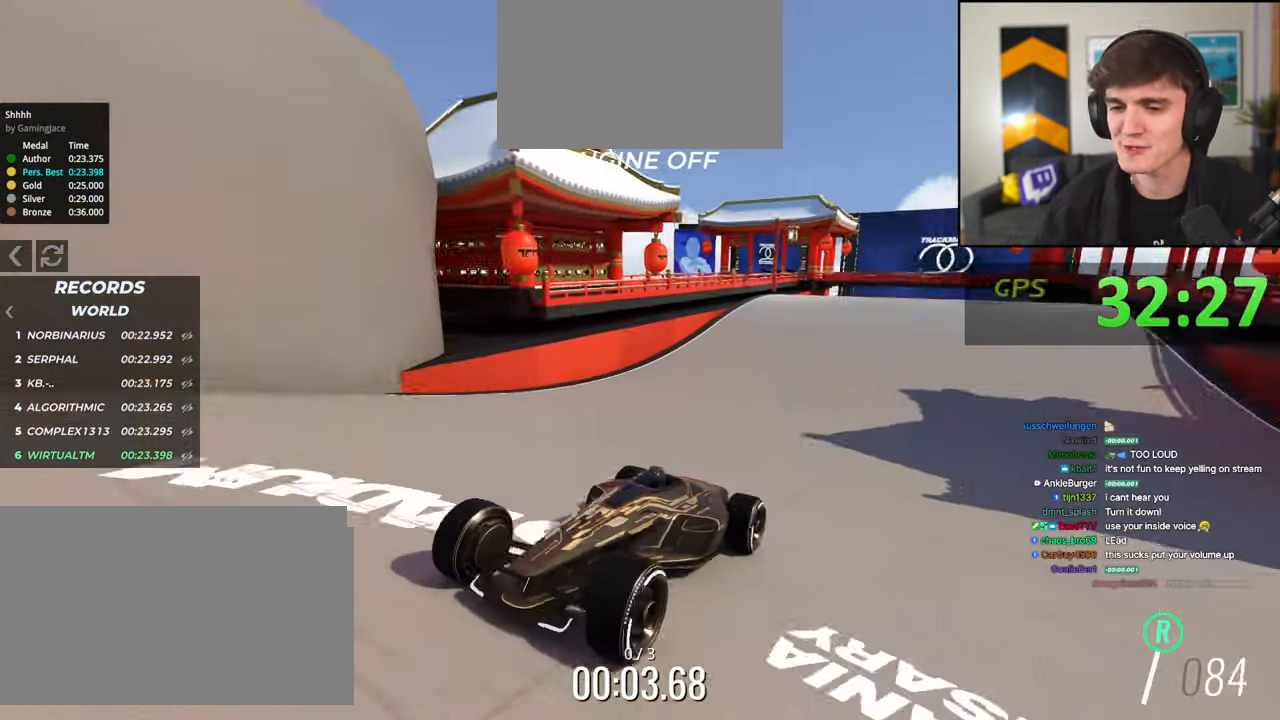
{"keys": ["brake"], "events": []}
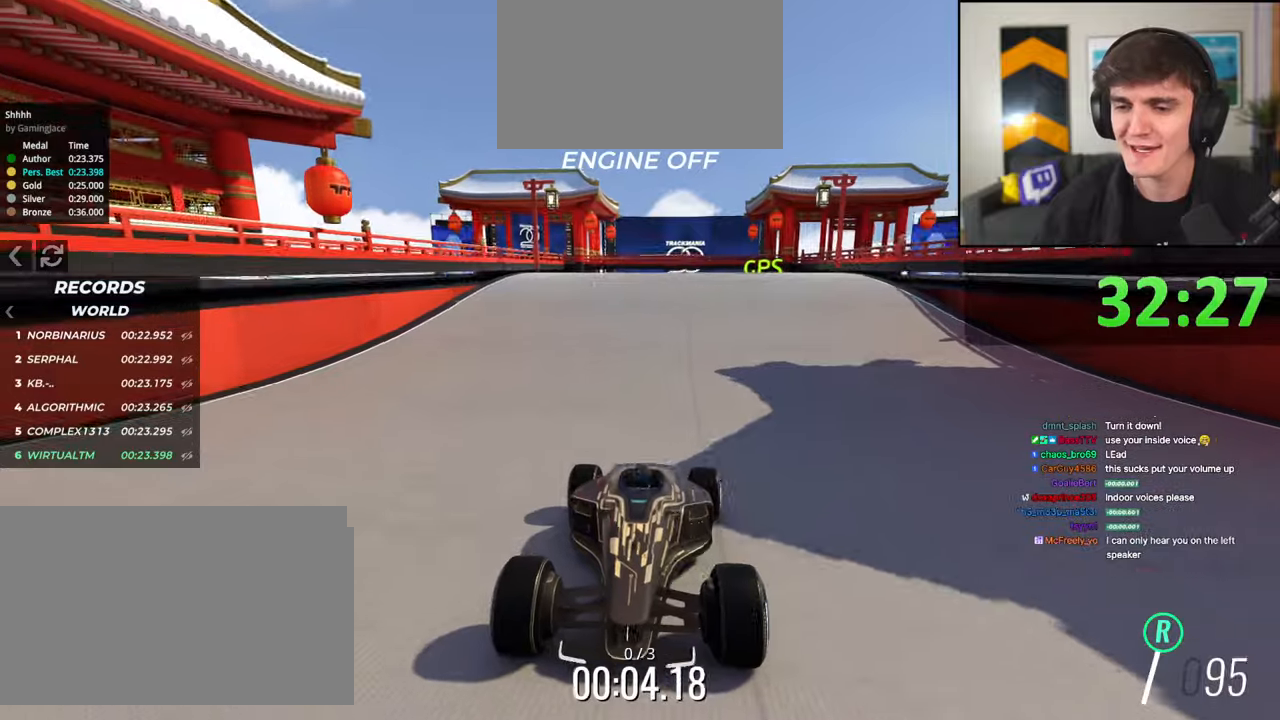
{"keys": ["brake"], "events": [[67, "left", "down"], [117, "left", "up"]]}
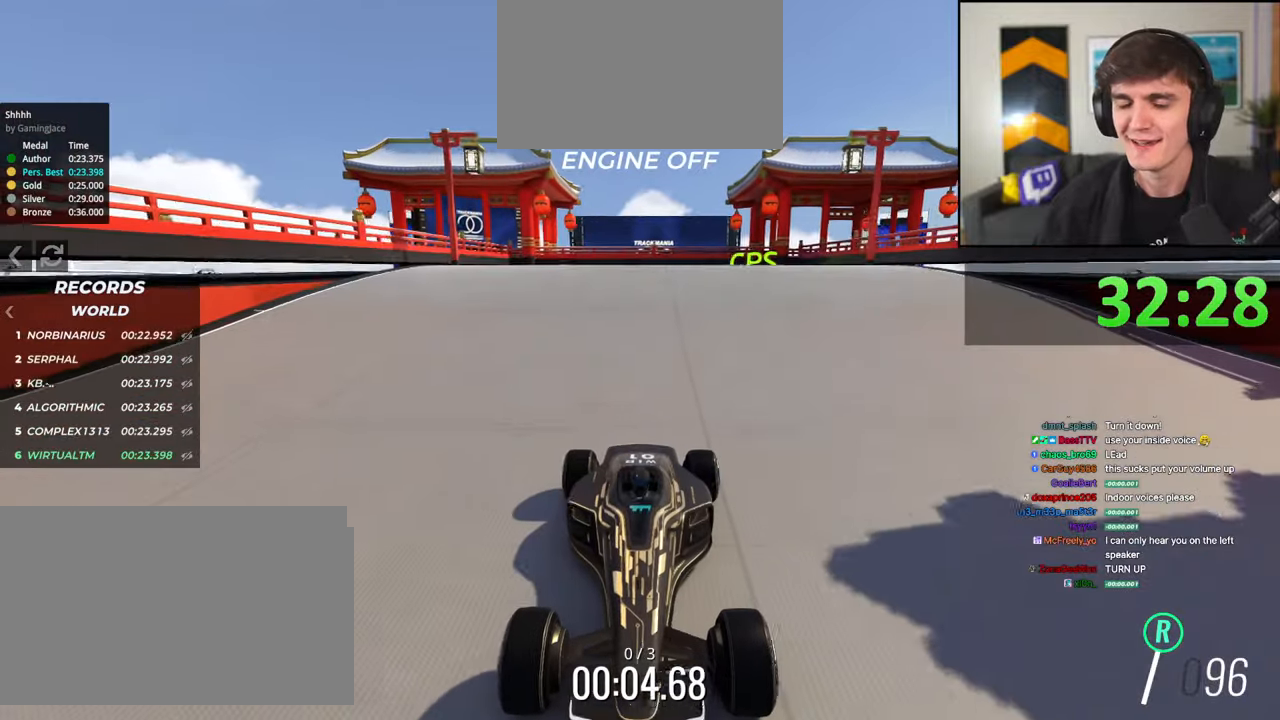
{"keys": ["brake"], "events": []}
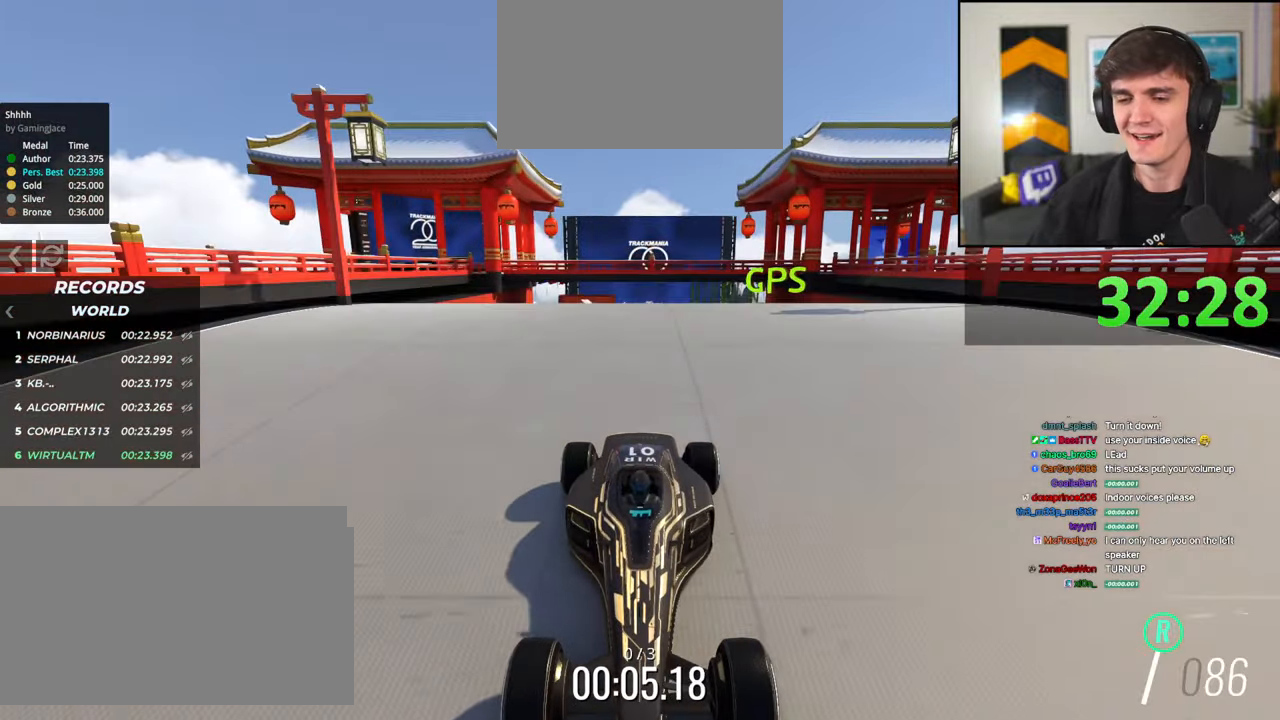
{"keys": ["brake"], "events": []}
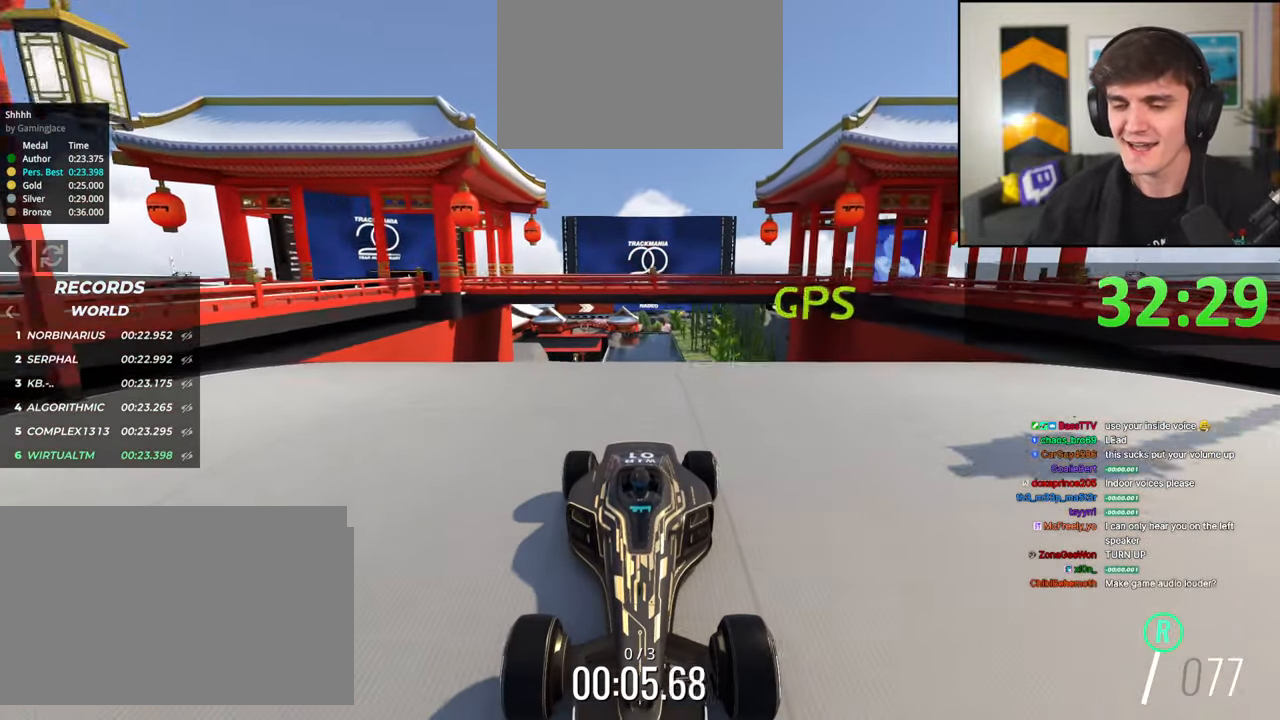
{"keys": ["brake"], "events": []}
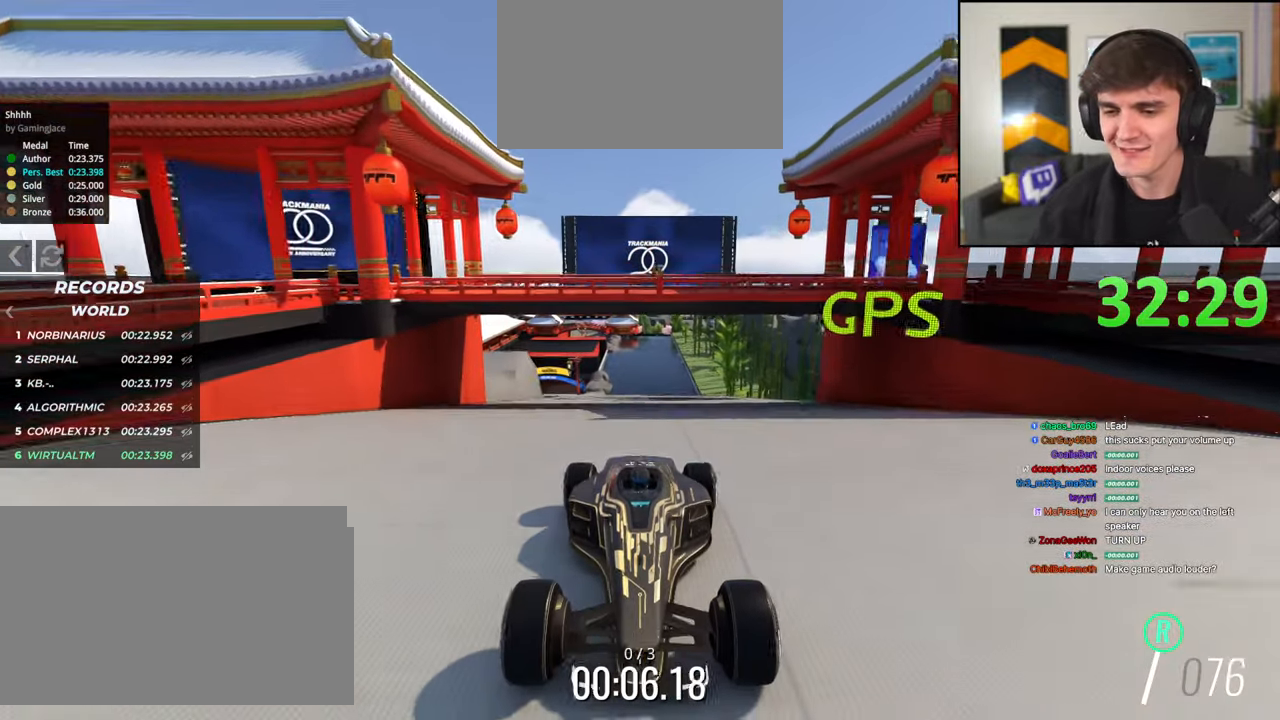
{"keys": ["brake"], "events": []}
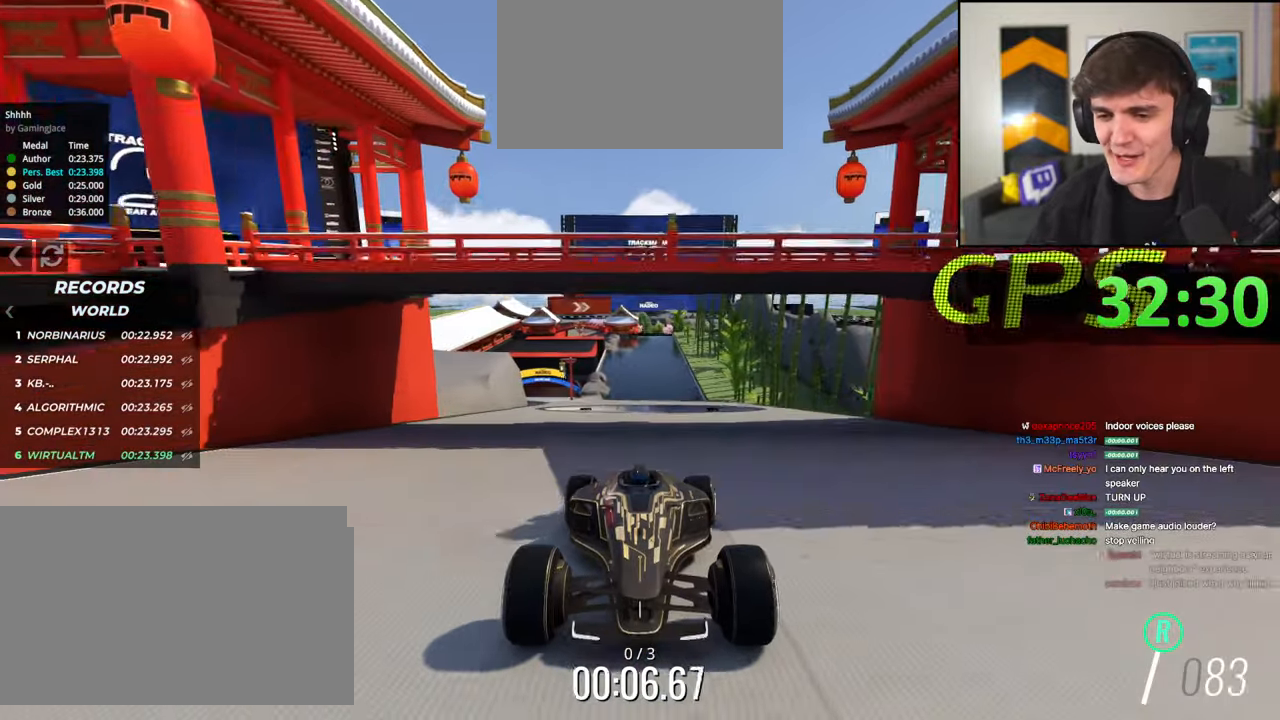
{"keys": ["brake"], "events": []}
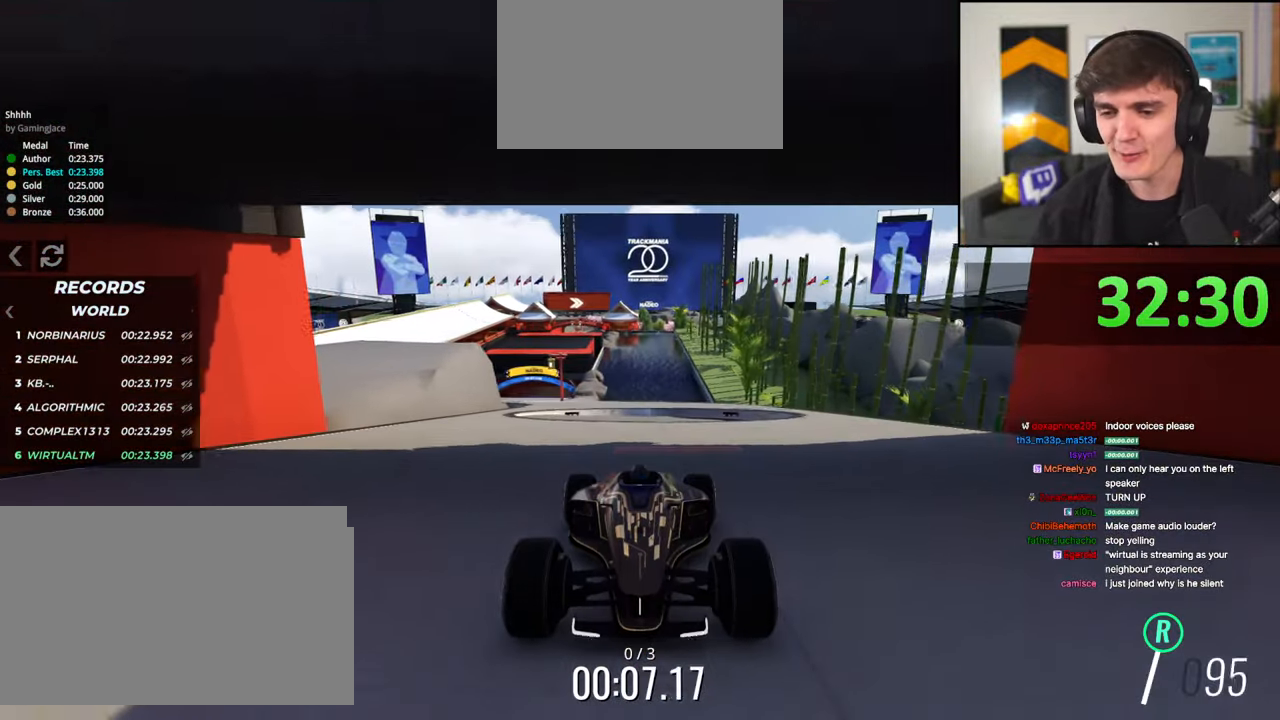
{"keys": ["brake"], "events": [[17, "right", "down"], [400, "right", "up"]]}
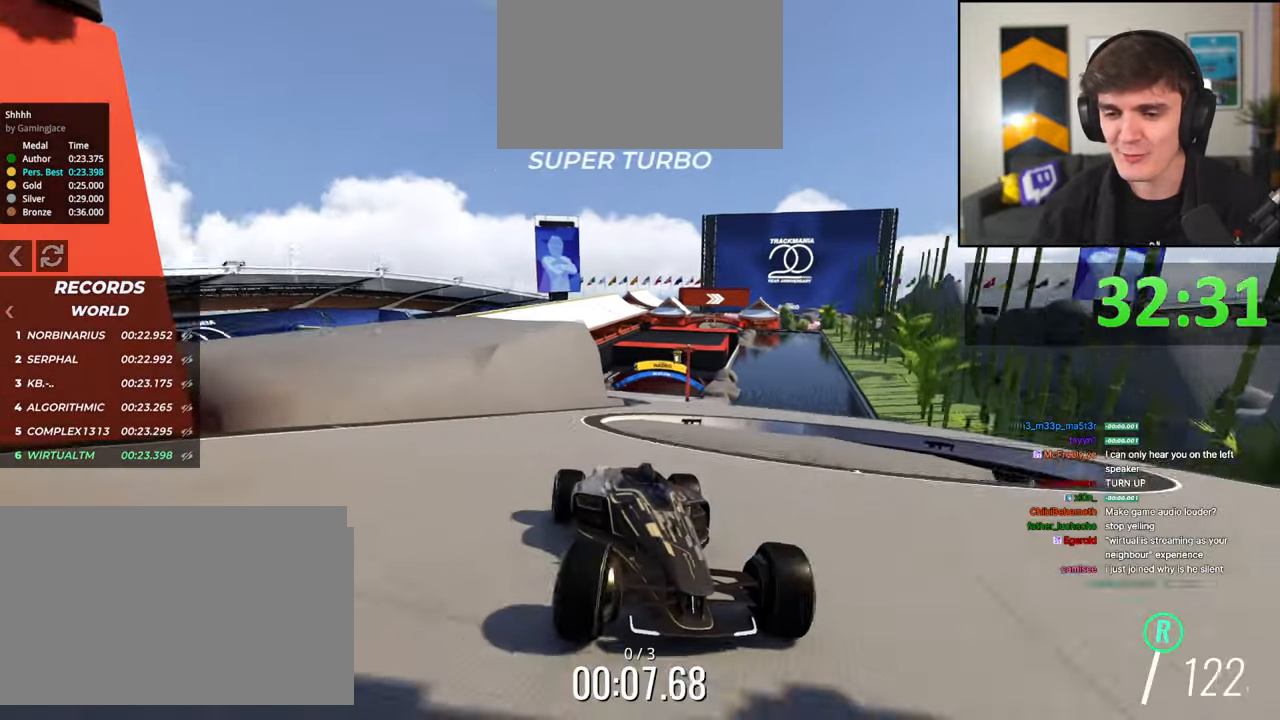
{"keys": ["brake", "left"], "events": [[183, "left", "down"]]}
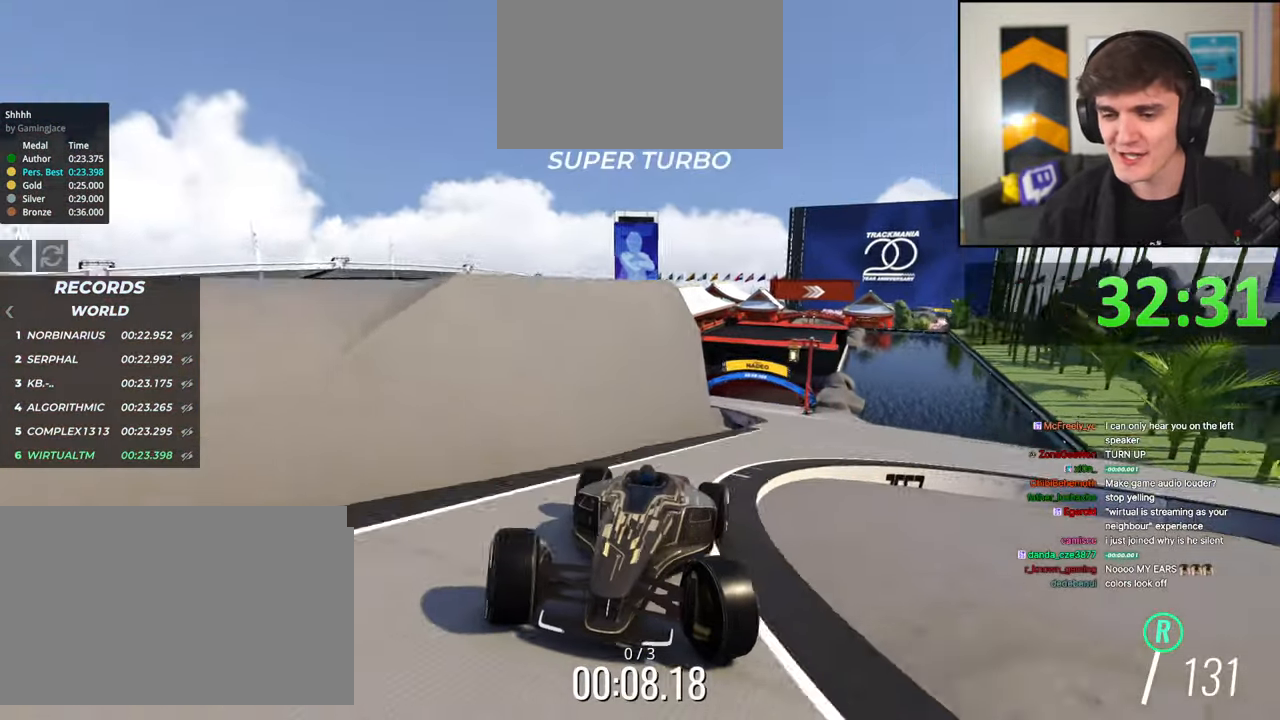
{"keys": ["brake"], "events": [[150, "left", "up"], [250, "right", "down"], [333, "right", "up"]]}
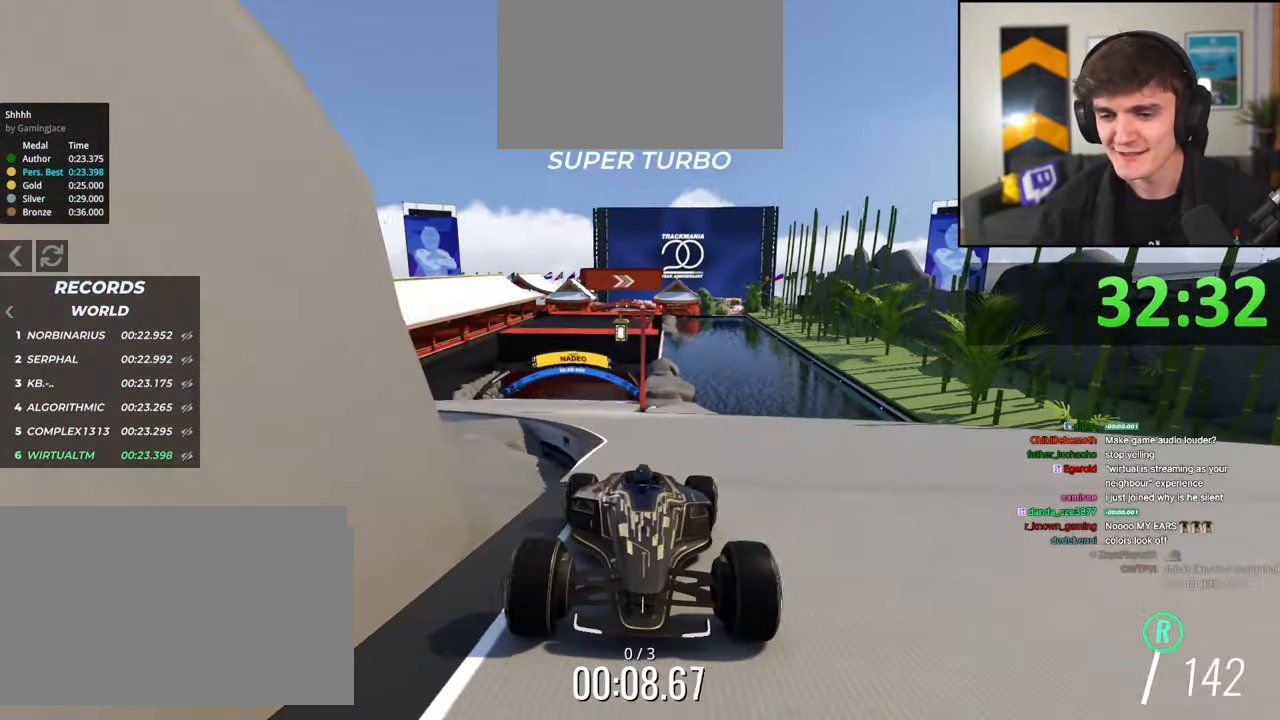
{"keys": ["brake"], "events": [[67, "right", "down"], [300, "right", "up"]]}
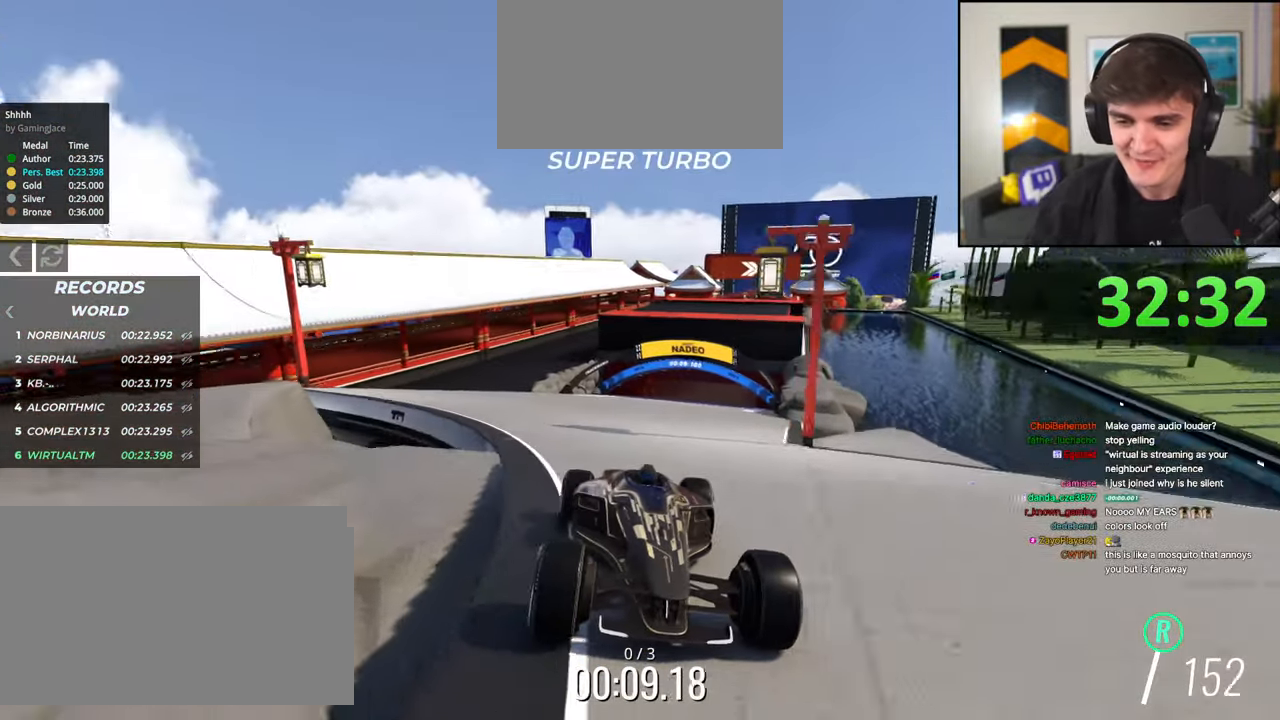
{"keys": ["brake"], "events": [[217, "left", "down"], [317, "left", "up"]]}